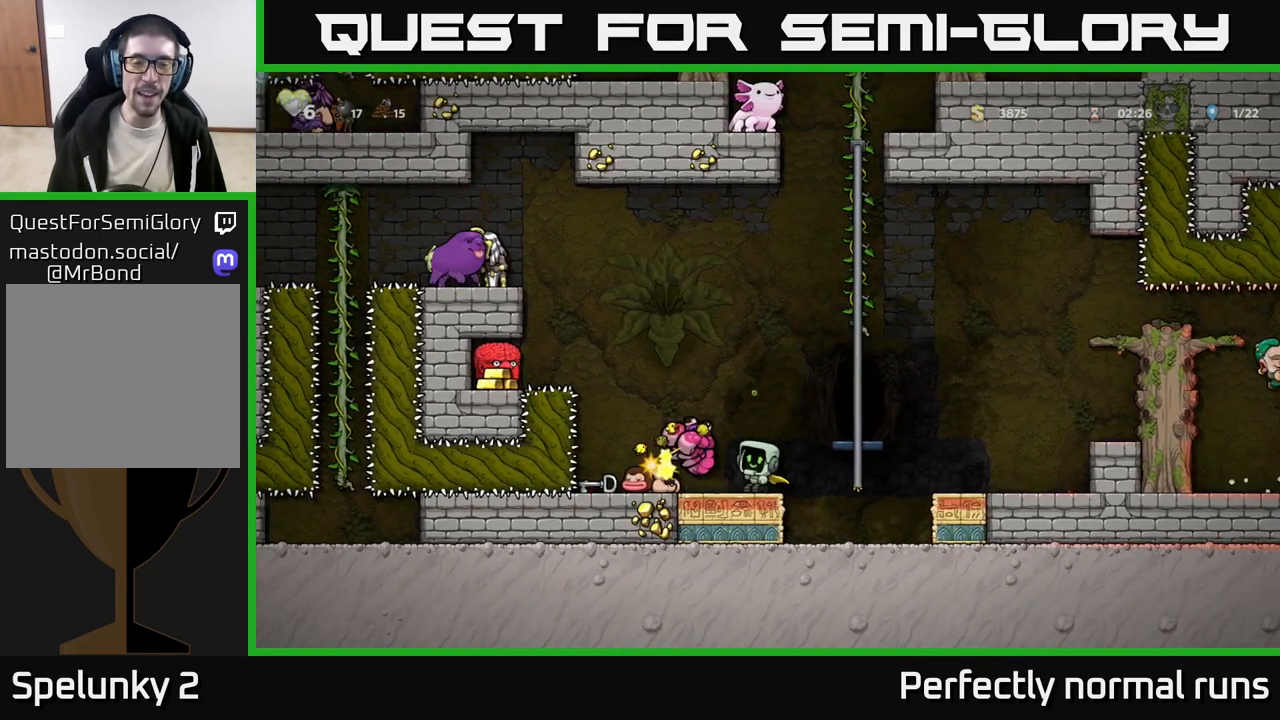
Gameplay with a controller (Xbox layout); each line is a JSON object with the inputs held at the frame after it. "events" lists button and stick changes between this image and that frame as [ms after this image, input, new state], when the widget could be followed in between.
{"buttons": ["A"], "left_stick": "left", "right_stick": "center", "events": [[167, "left_stick", "right"], [317, "left_stick", "center"], [400, "A", "down"], [400, "left_stick", "left"]]}
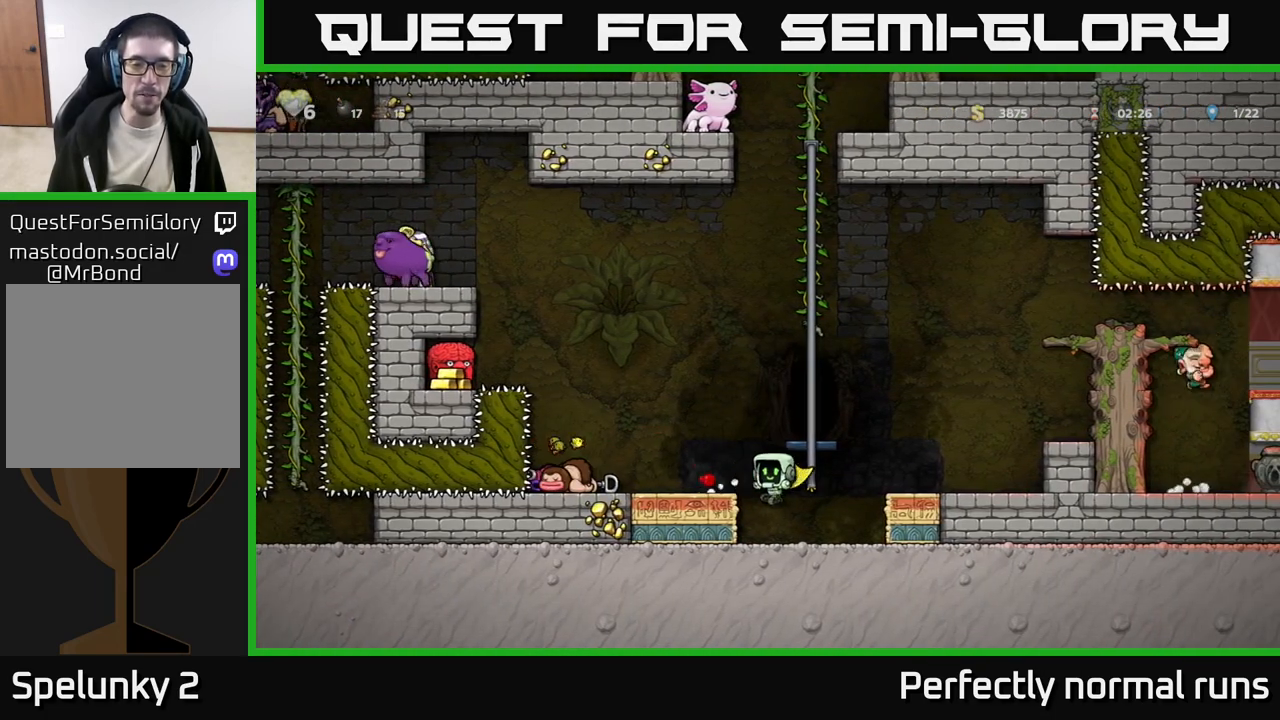
{"buttons": ["A"], "left_stick": "left", "right_stick": "center", "events": [[83, "A", "up"], [333, "A", "down"]]}
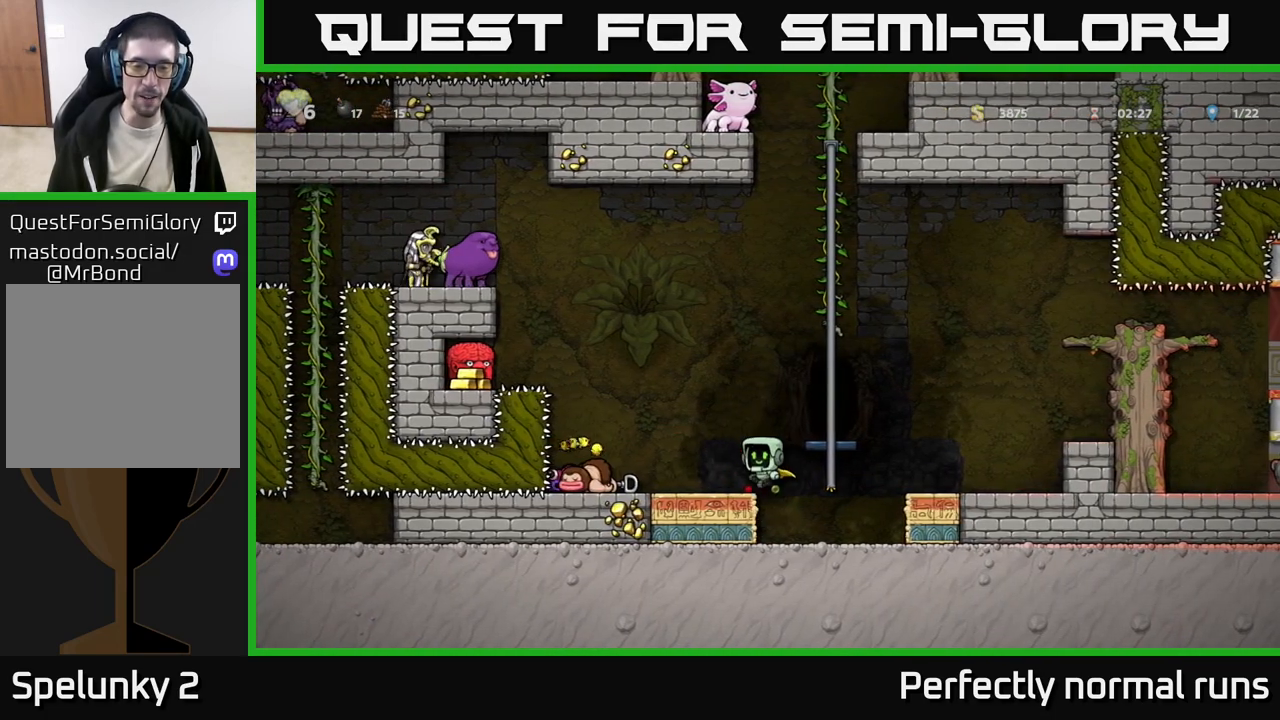
{"buttons": [], "left_stick": "right", "right_stick": "center", "events": [[17, "A", "up"], [283, "left_stick", "down"], [333, "X", "down"], [417, "X", "up"], [417, "left_stick", "right"]]}
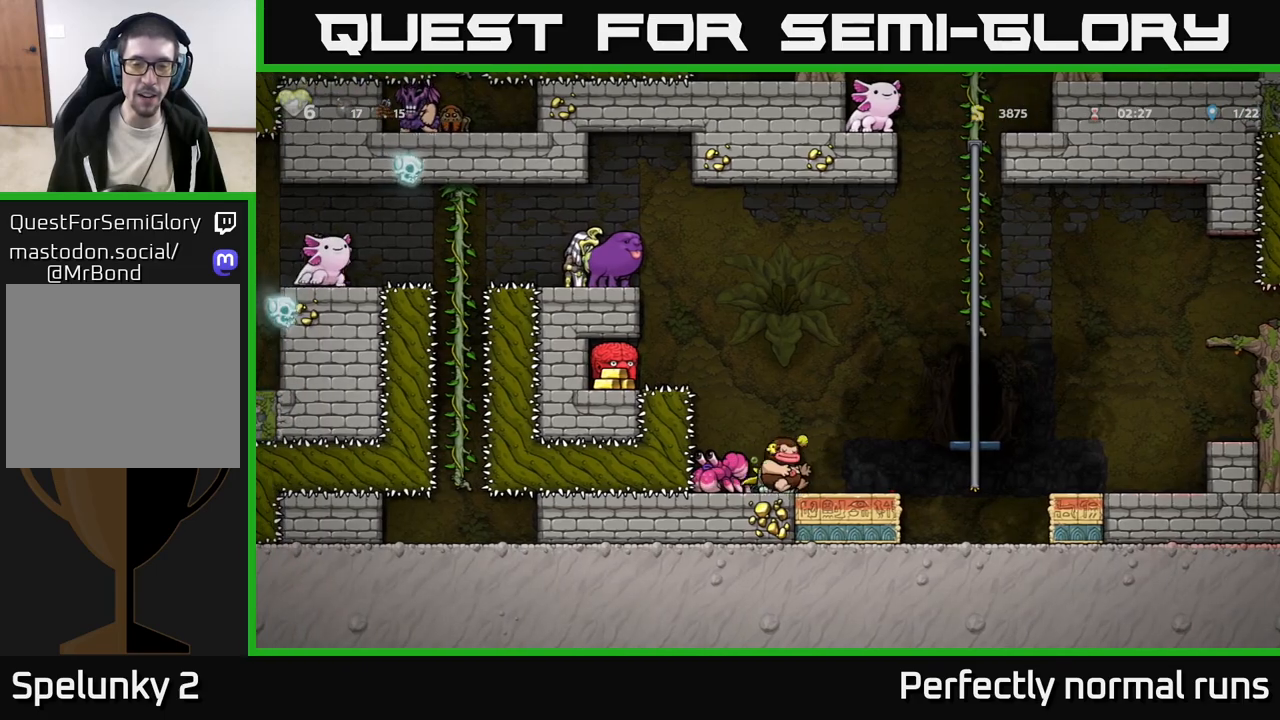
{"buttons": [], "left_stick": "right", "right_stick": "center", "events": [[167, "left_stick", "left"], [233, "X", "down"], [300, "X", "up"], [300, "left_stick", "center"], [417, "left_stick", "right"]]}
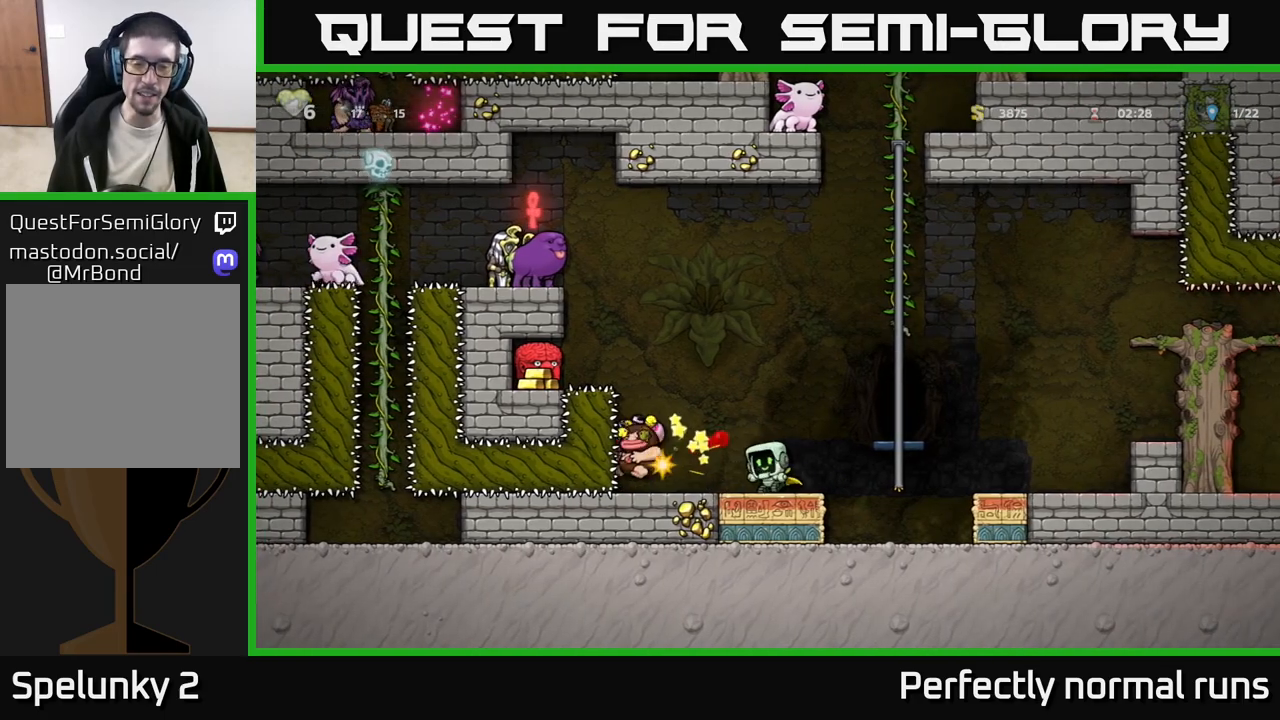
{"buttons": [], "left_stick": "left", "right_stick": "center", "events": [[50, "A", "down"], [200, "left_stick", "up-left"], [267, "left_stick", "left"], [467, "A", "up"]]}
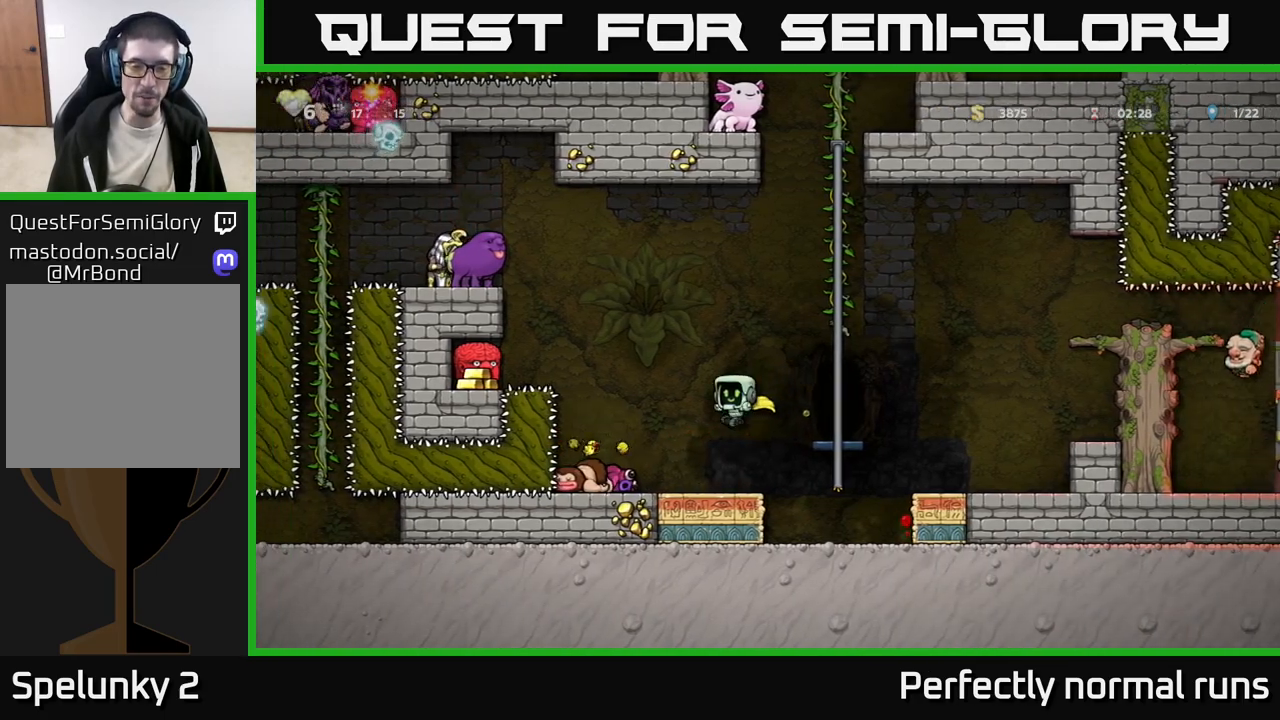
{"buttons": [], "left_stick": "right", "right_stick": "center", "events": [[133, "left_stick", "center"], [233, "left_stick", "down"], [300, "X", "down"], [383, "X", "up"], [417, "left_stick", "right"]]}
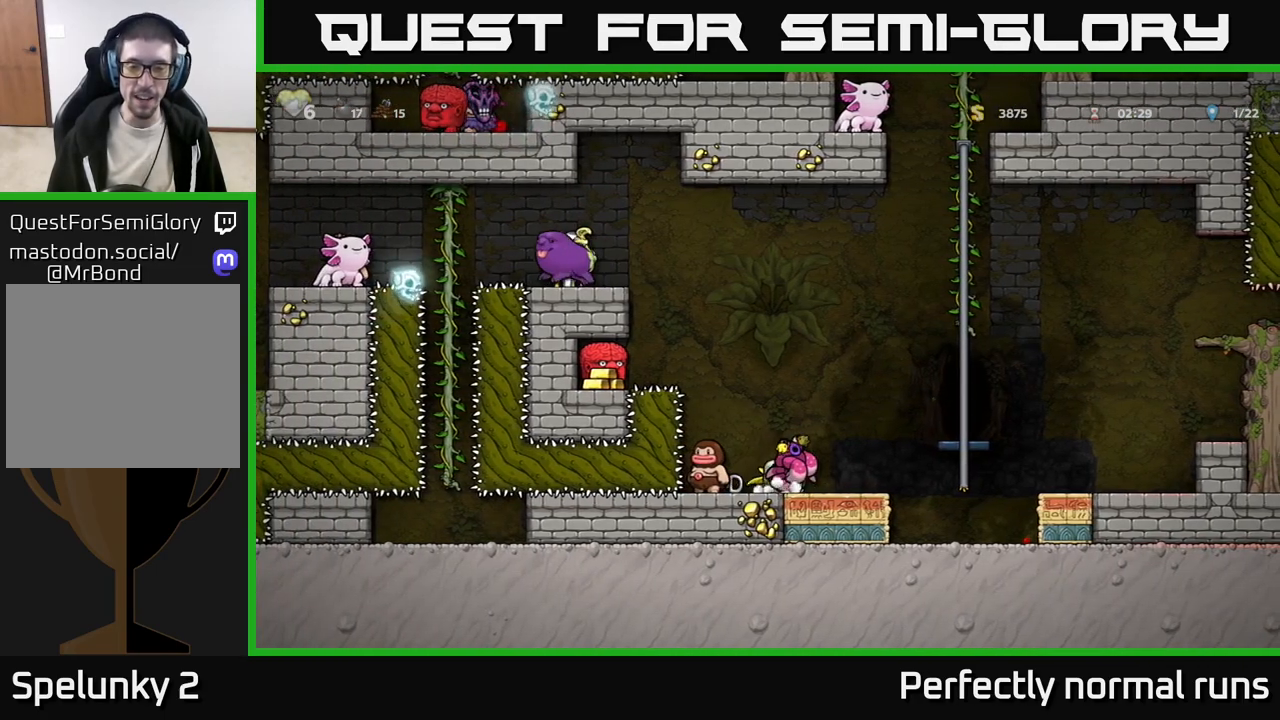
{"buttons": [], "left_stick": "center", "right_stick": "center", "events": [[117, "left_stick", "left"], [183, "X", "down"], [250, "left_stick", "center"], [267, "X", "up"]]}
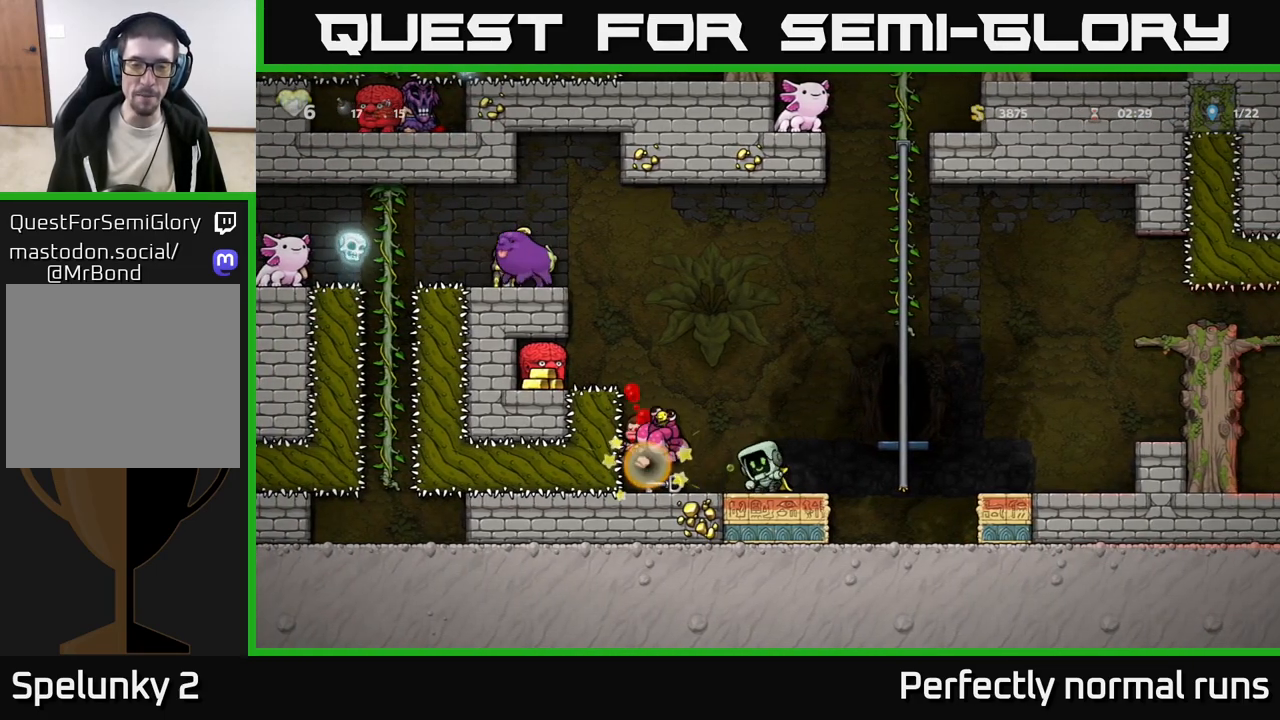
{"buttons": [], "left_stick": "left", "right_stick": "center", "events": [[167, "A", "down"], [317, "left_stick", "left"], [333, "A", "up"]]}
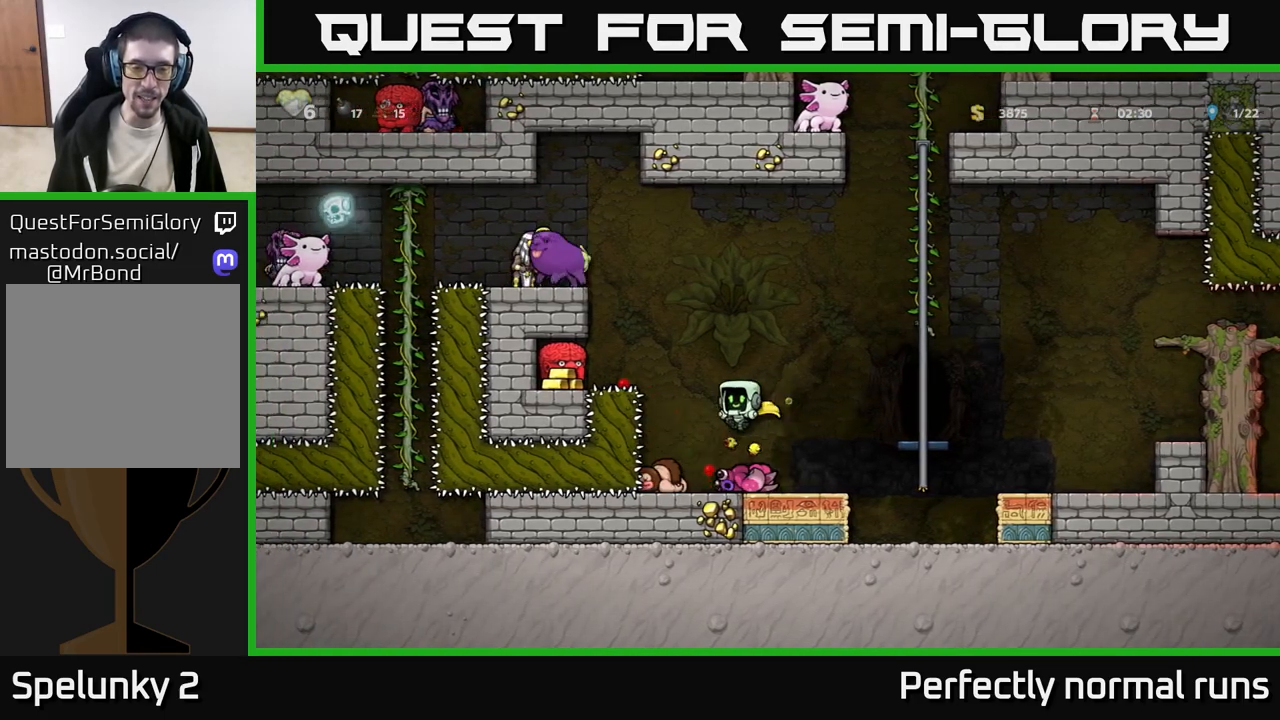
{"buttons": ["X"], "left_stick": "down-right", "right_stick": "center", "events": [[17, "left_stick", "center"], [233, "left_stick", "down-left"], [400, "X", "down"], [467, "left_stick", "down-right"]]}
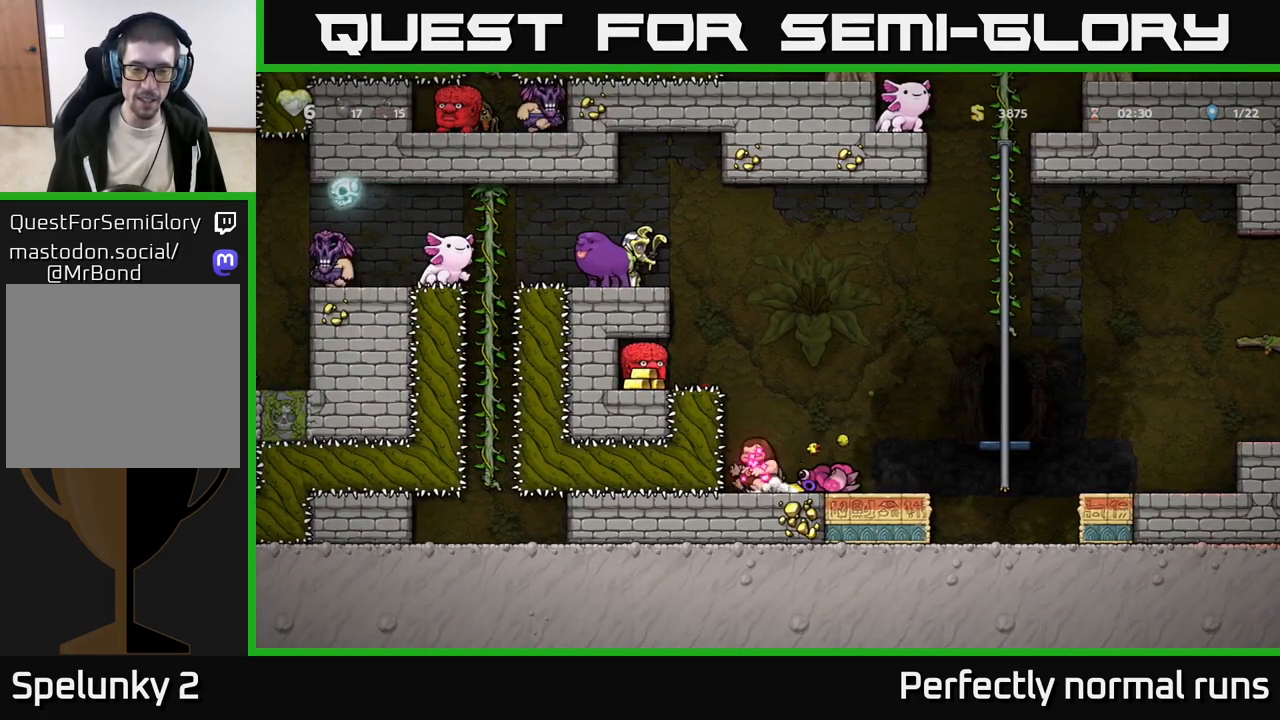
{"buttons": [], "left_stick": "right", "right_stick": "center", "events": [[17, "A", "down"], [17, "X", "up"], [17, "left_stick", "right"], [500, "A", "up"]]}
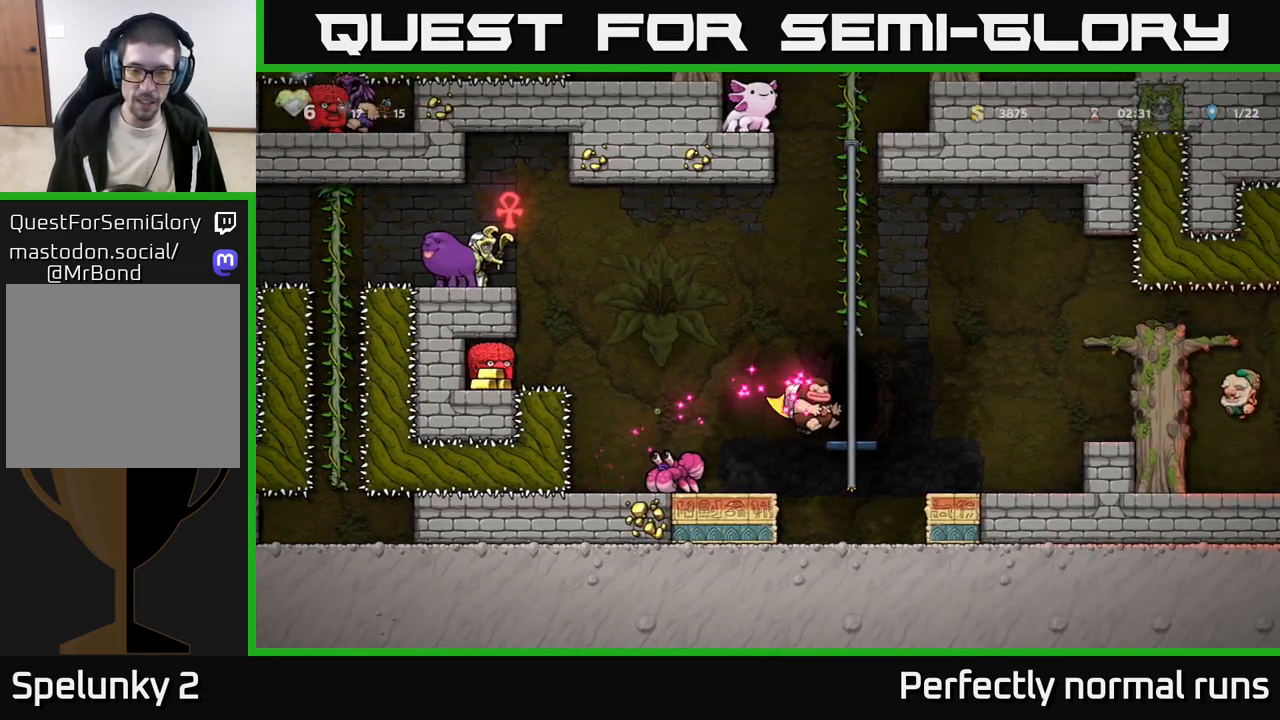
{"buttons": [], "left_stick": "up", "right_stick": "center", "events": [[100, "A", "down"], [100, "left_stick", "up"], [250, "A", "up"]]}
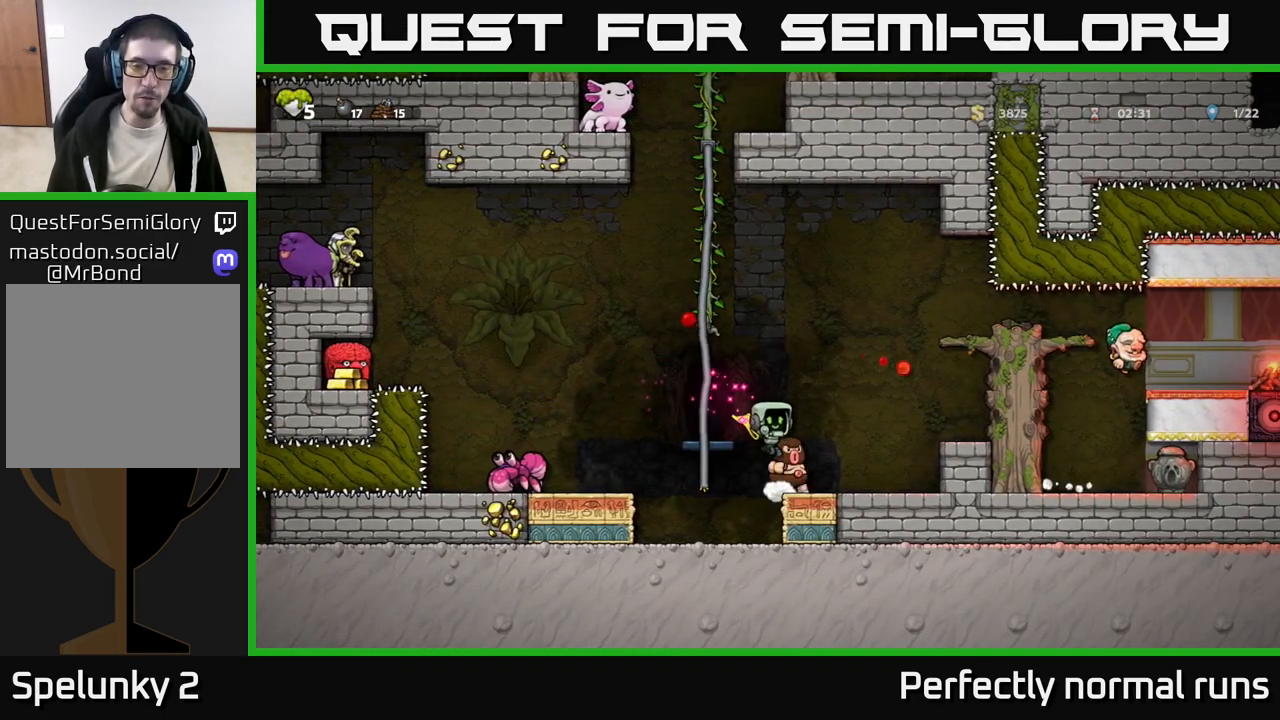
{"buttons": ["A"], "left_stick": "center", "right_stick": "center", "events": [[200, "left_stick", "center"], [417, "A", "down"]]}
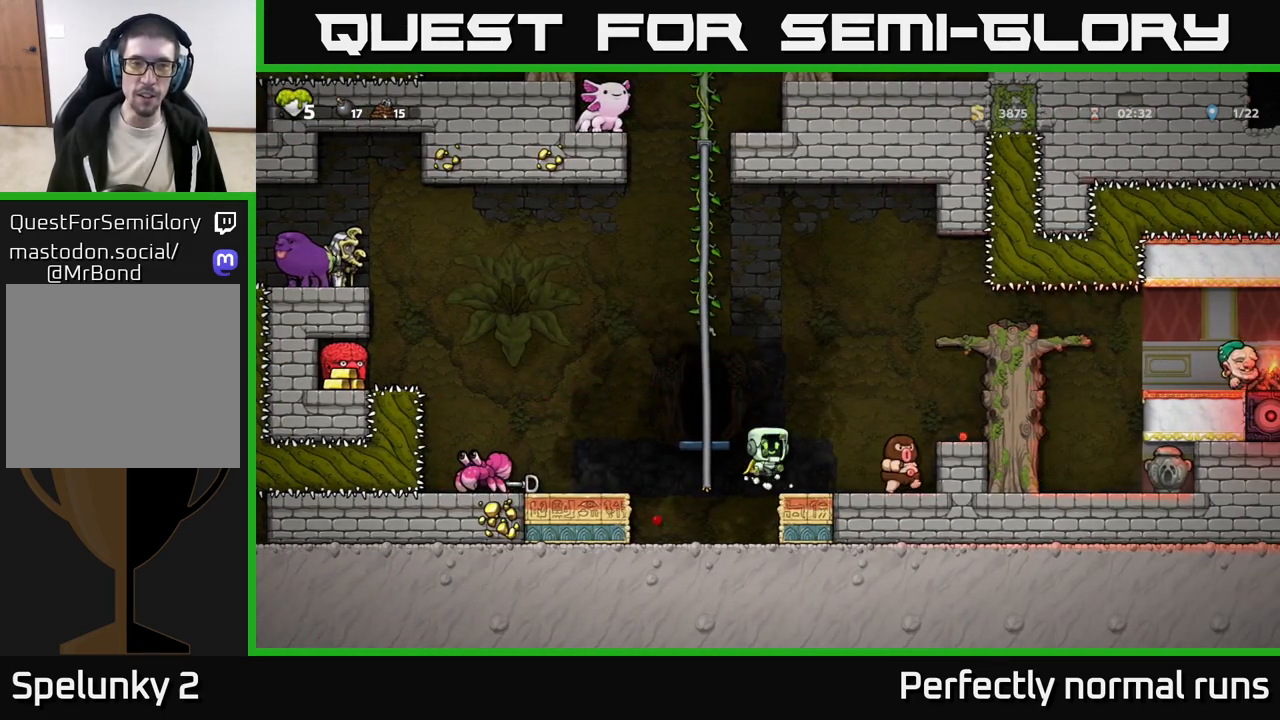
{"buttons": ["A"], "left_stick": "up-right", "right_stick": "center", "events": [[33, "left_stick", "left"], [217, "A", "up"], [217, "left_stick", "up"], [400, "left_stick", "up-right"], [483, "A", "down"]]}
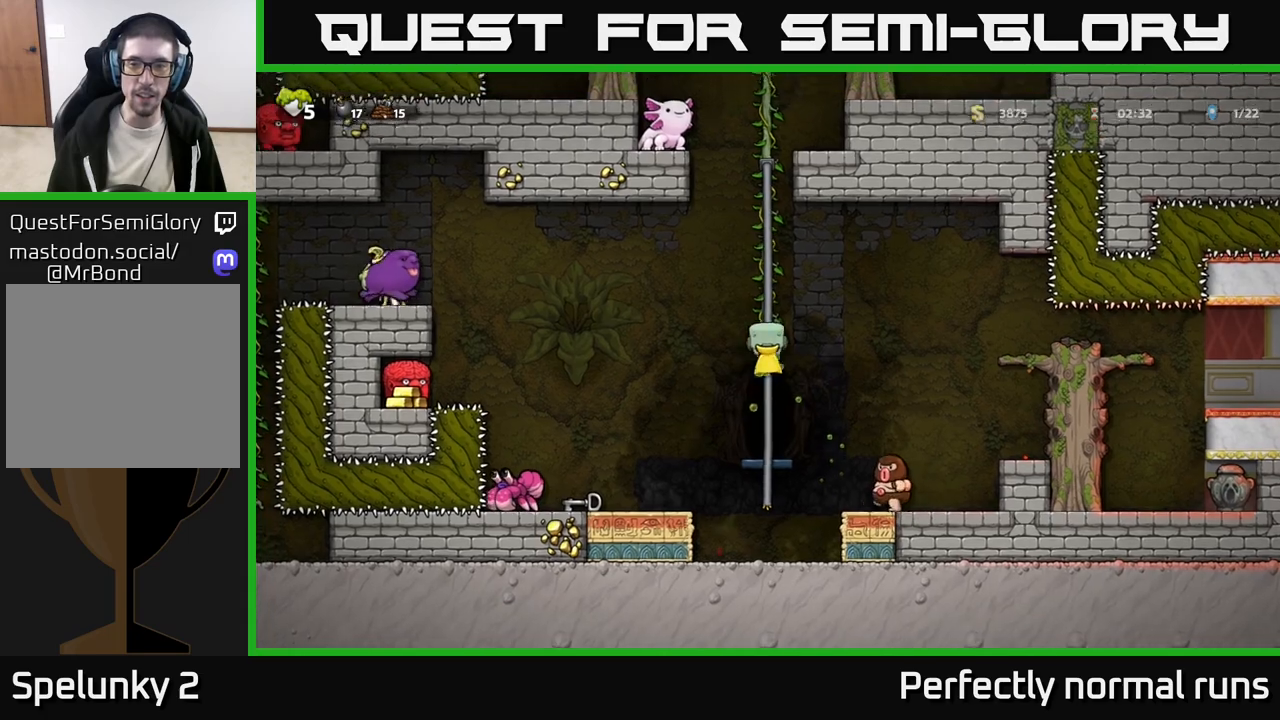
{"buttons": [], "left_stick": "right", "right_stick": "center", "events": [[50, "left_stick", "right"], [233, "A", "up"], [417, "A", "down"], [500, "A", "up"]]}
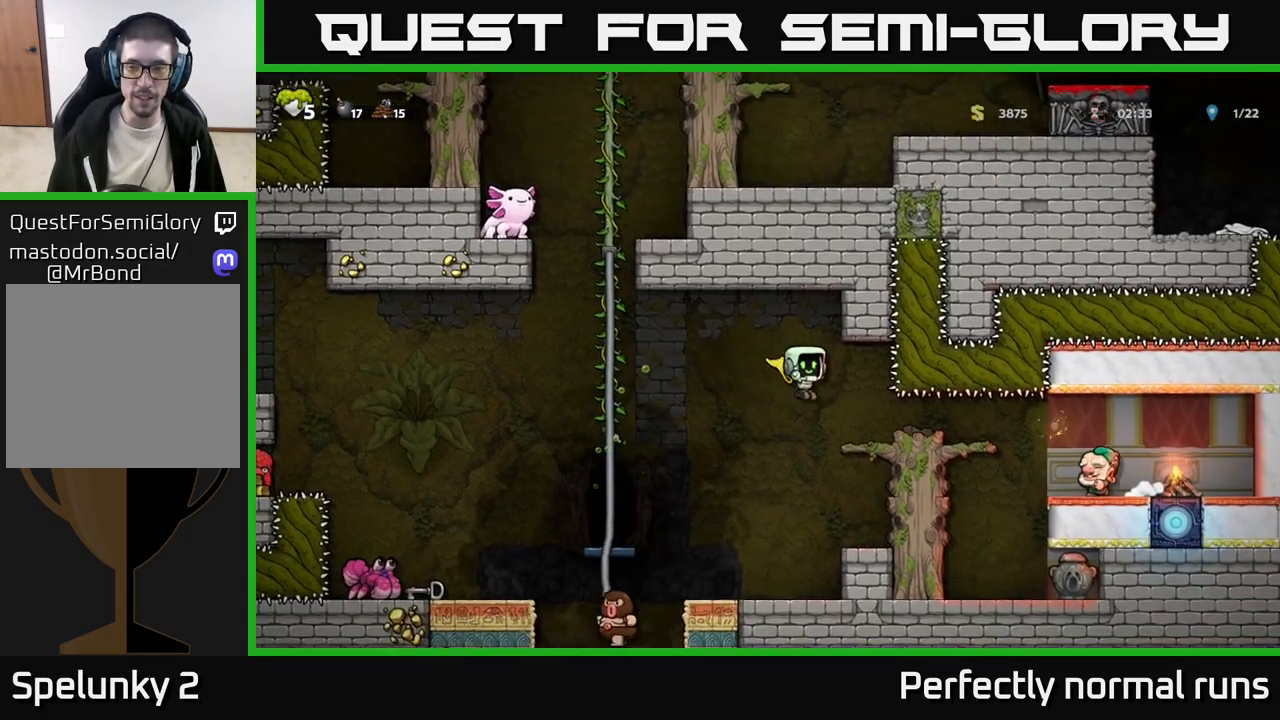
{"buttons": [], "left_stick": "center", "right_stick": "center", "events": [[283, "left_stick", "center"]]}
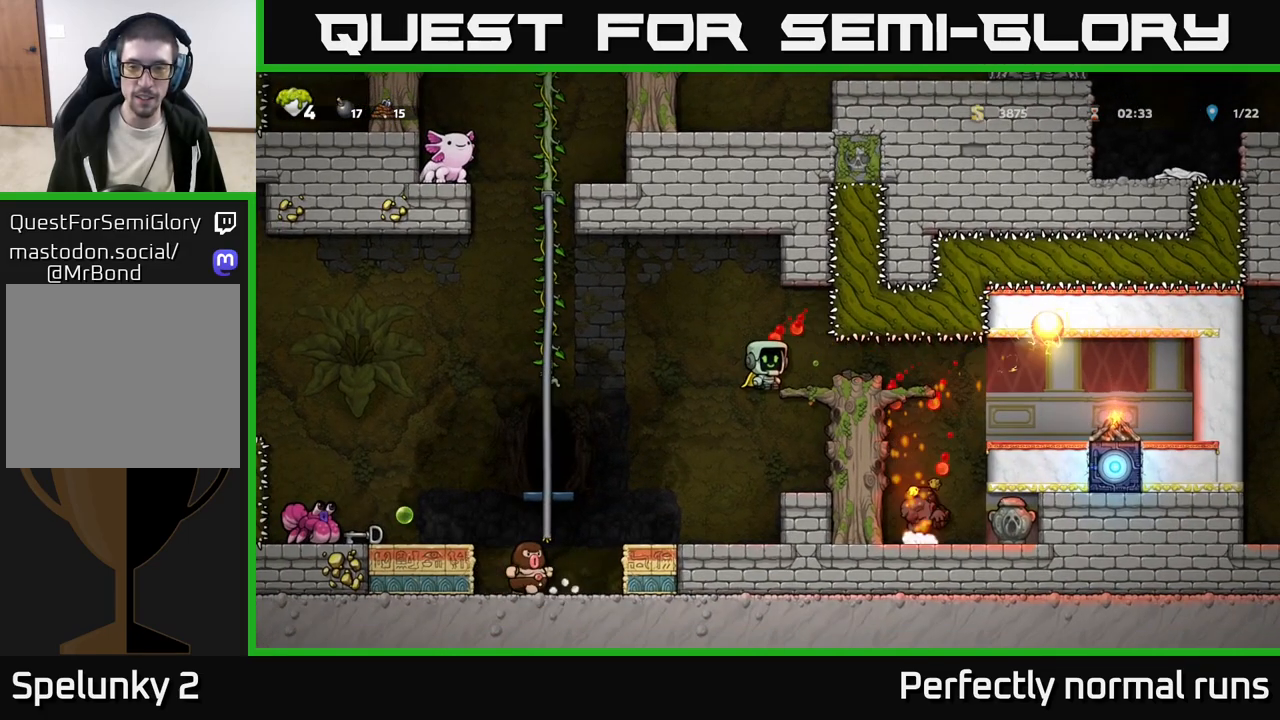
{"buttons": [], "left_stick": "right", "right_stick": "center", "events": [[150, "left_stick", "right"]]}
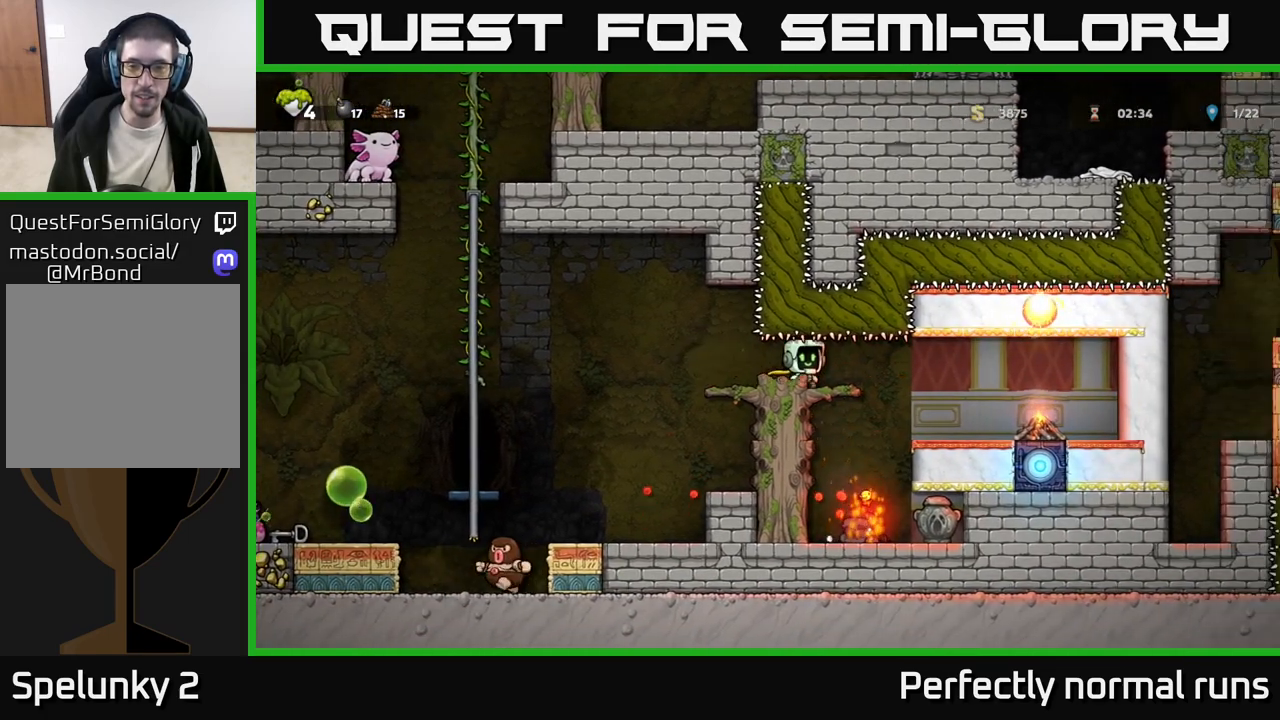
{"buttons": [], "left_stick": "center", "right_stick": "center", "events": [[167, "left_stick", "center"], [217, "X", "down"], [350, "X", "up"]]}
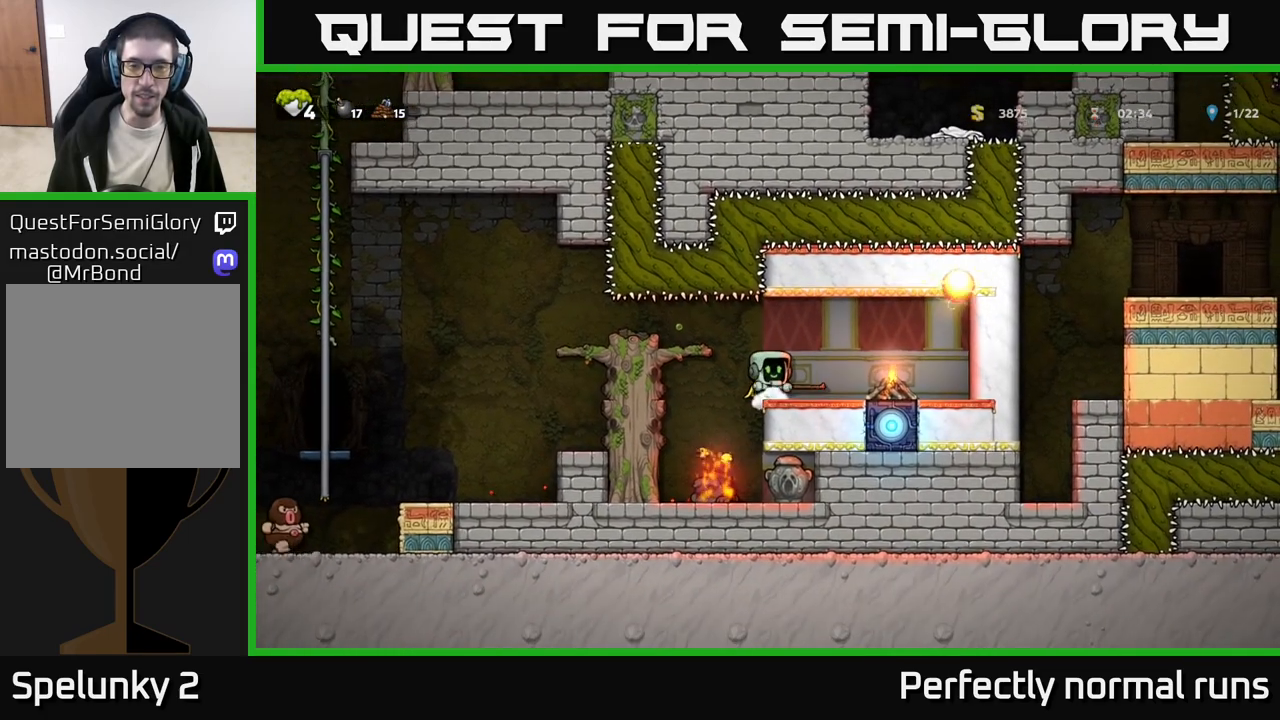
{"buttons": [], "left_stick": "center", "right_stick": "center", "events": []}
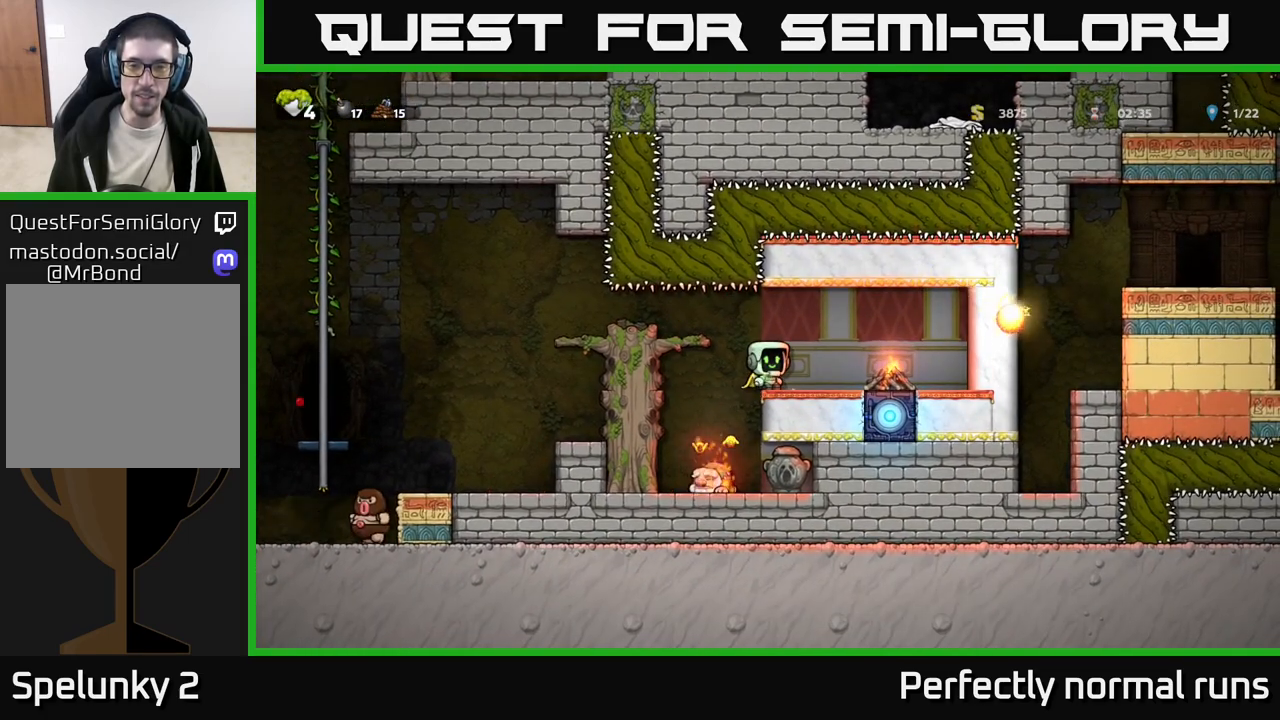
{"buttons": [], "left_stick": "center", "right_stick": "center", "events": [[67, "left_stick", "right"], [367, "X", "down"], [433, "X", "up"], [450, "left_stick", "center"]]}
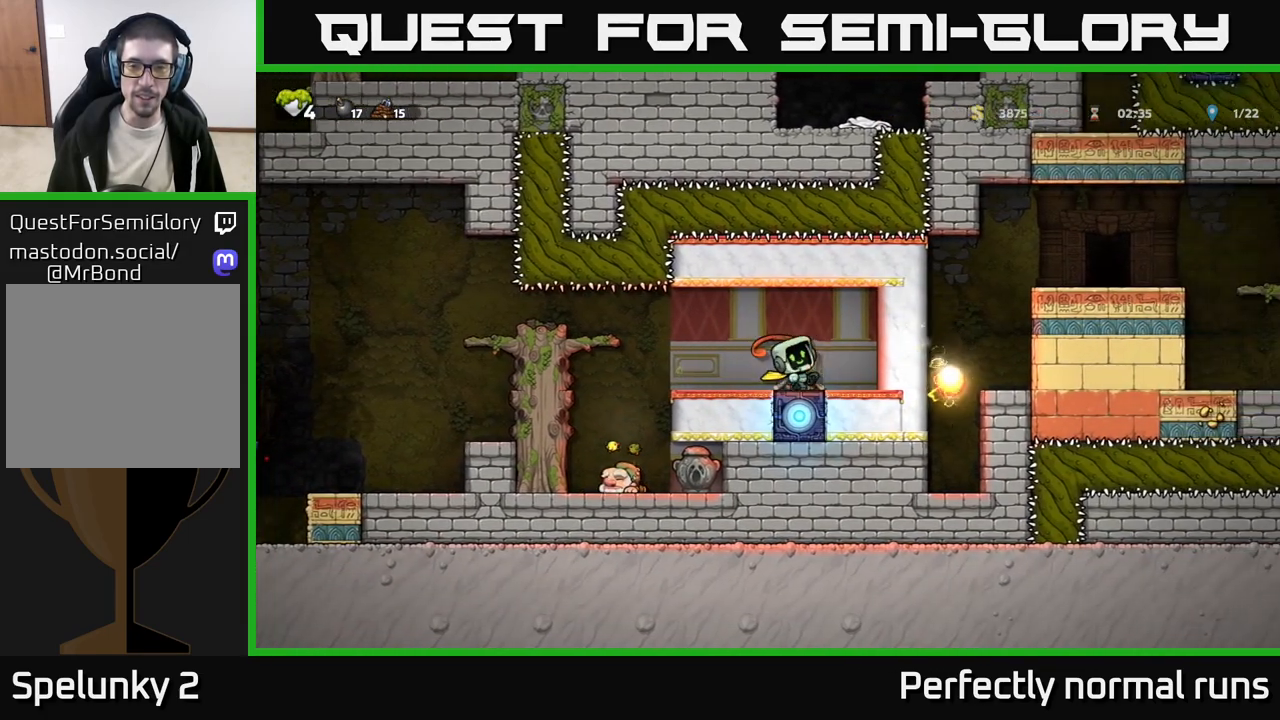
{"buttons": [], "left_stick": "center", "right_stick": "center", "events": [[250, "left_stick", "left"], [383, "X", "down"], [400, "left_stick", "center"], [450, "X", "up"]]}
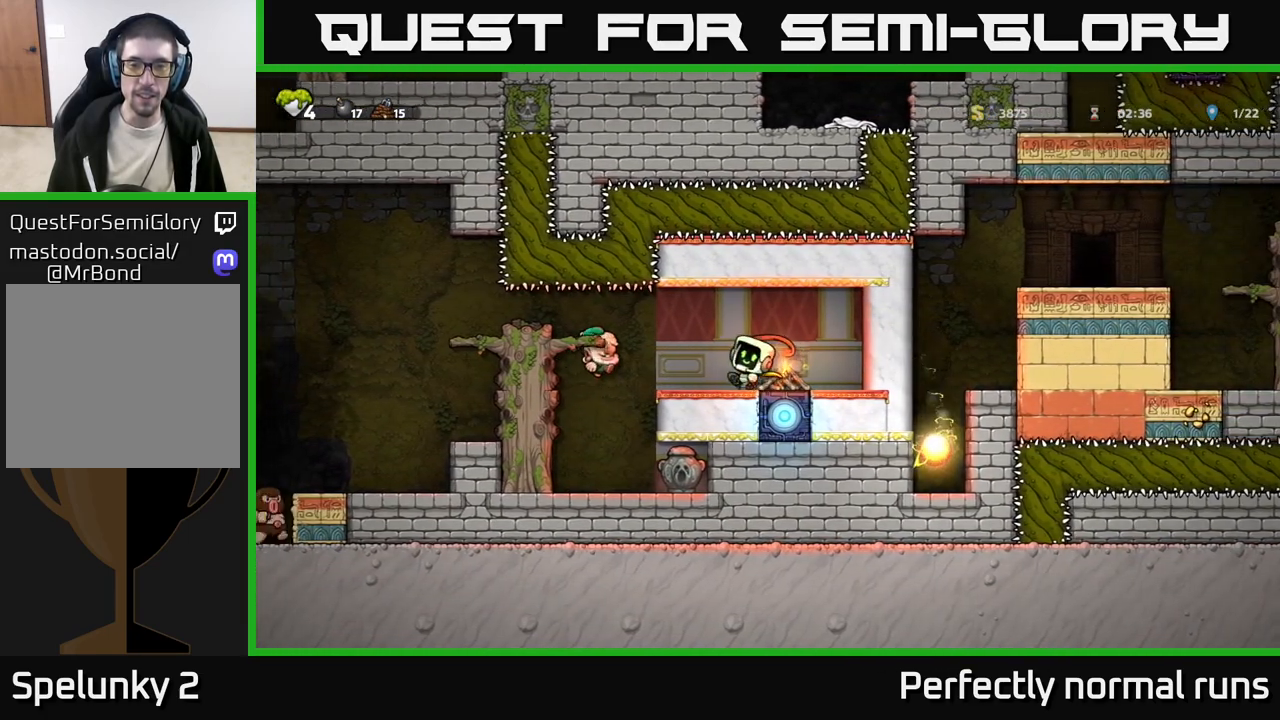
{"buttons": ["X"], "left_stick": "center", "right_stick": "center", "events": [[17, "left_stick", "right"], [317, "left_stick", "center"], [367, "left_stick", "left"], [450, "X", "down"], [500, "left_stick", "center"]]}
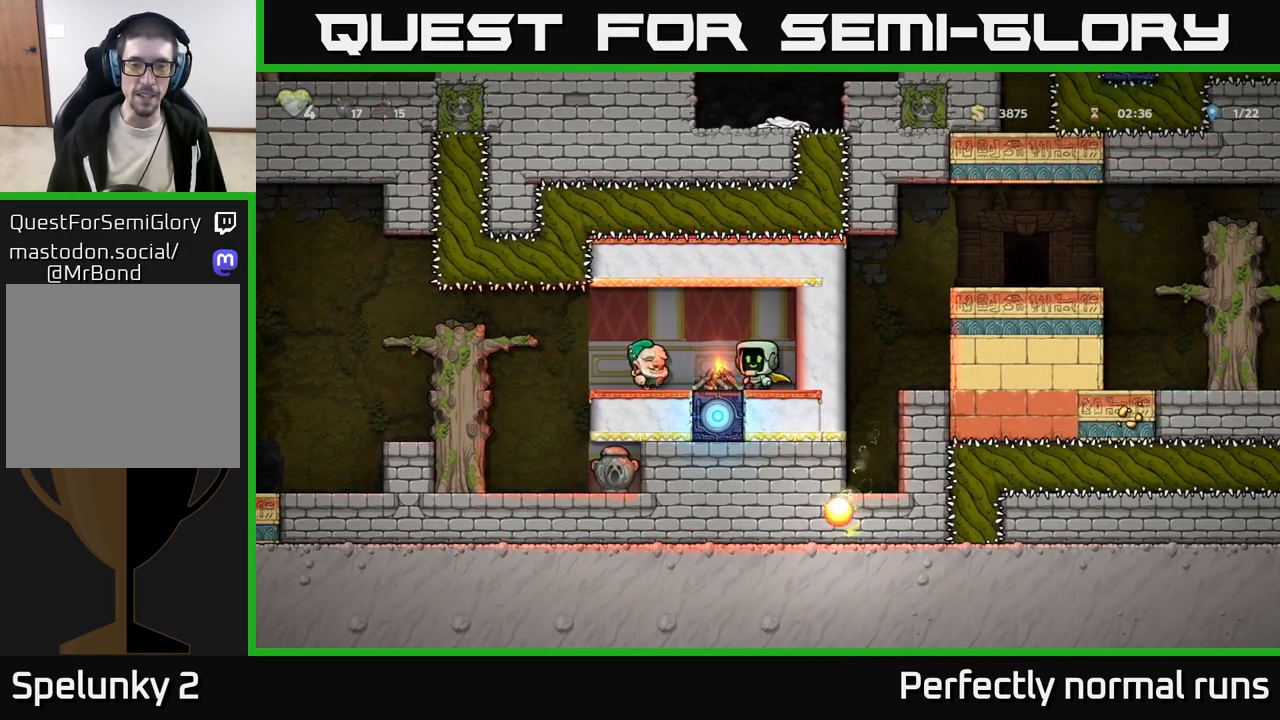
{"buttons": [], "left_stick": "center", "right_stick": "center", "events": [[17, "X", "up"]]}
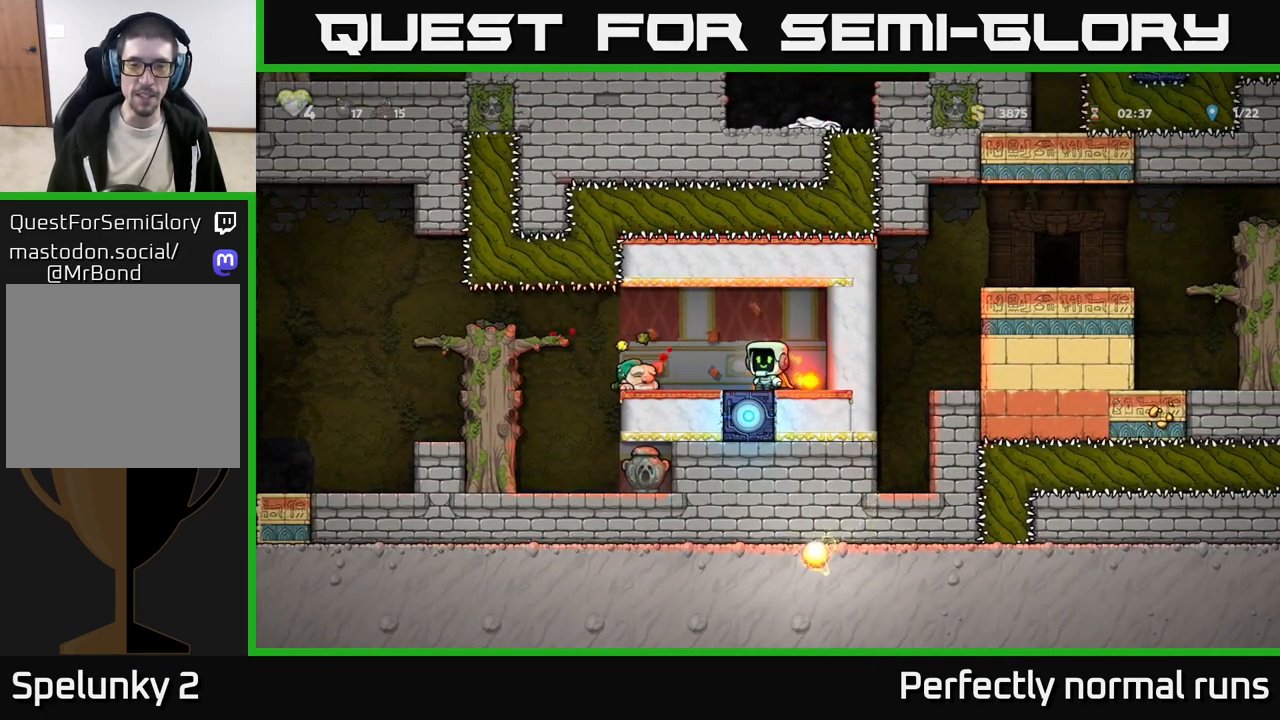
{"buttons": ["X"], "left_stick": "down", "right_stick": "center", "events": [[283, "left_stick", "right"], [467, "X", "down"], [467, "left_stick", "down"]]}
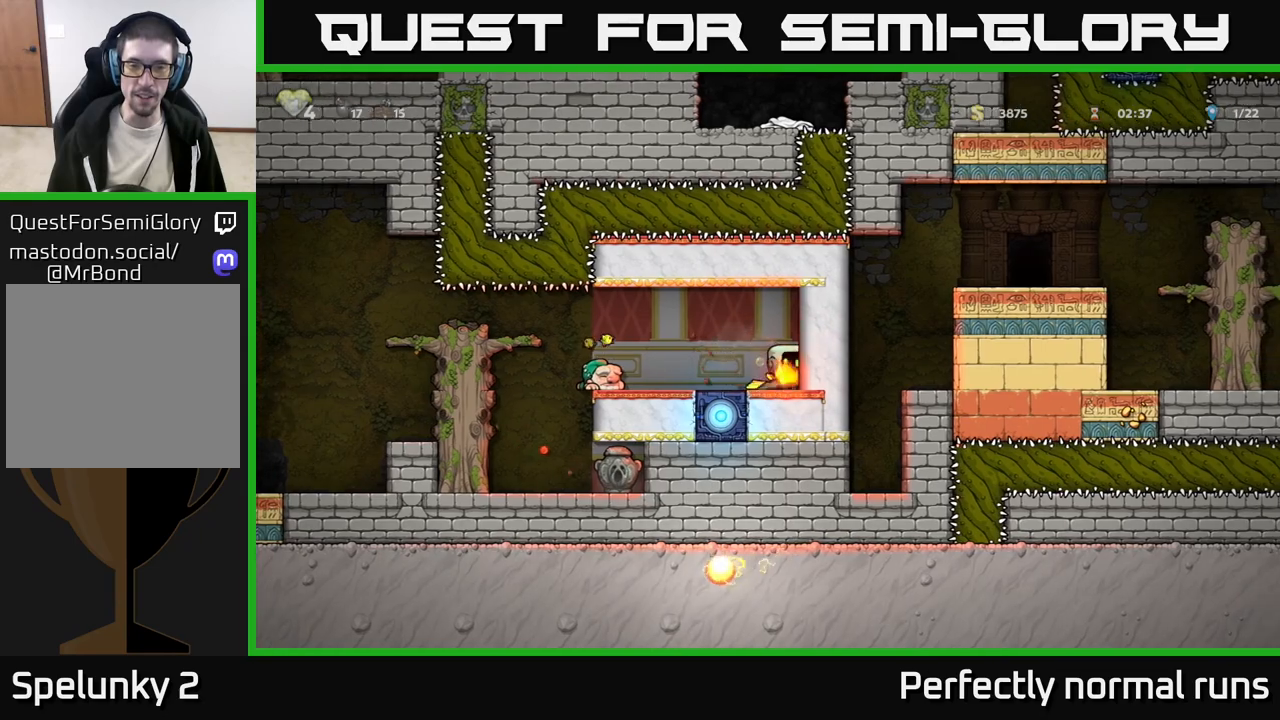
{"buttons": [], "left_stick": "center", "right_stick": "center", "events": [[33, "X", "up"], [33, "left_stick", "left"], [150, "X", "down"], [183, "left_stick", "center"], [217, "X", "up"]]}
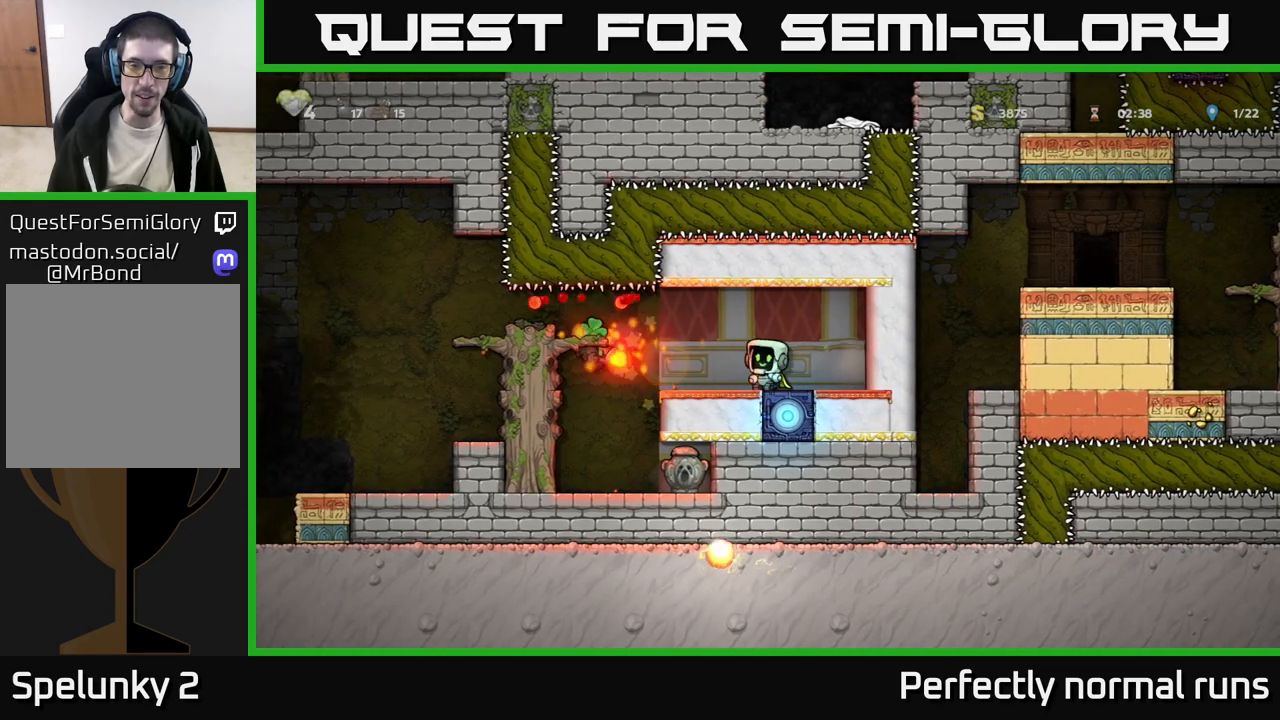
{"buttons": [], "left_stick": "left", "right_stick": "center", "events": [[267, "left_stick", "left"]]}
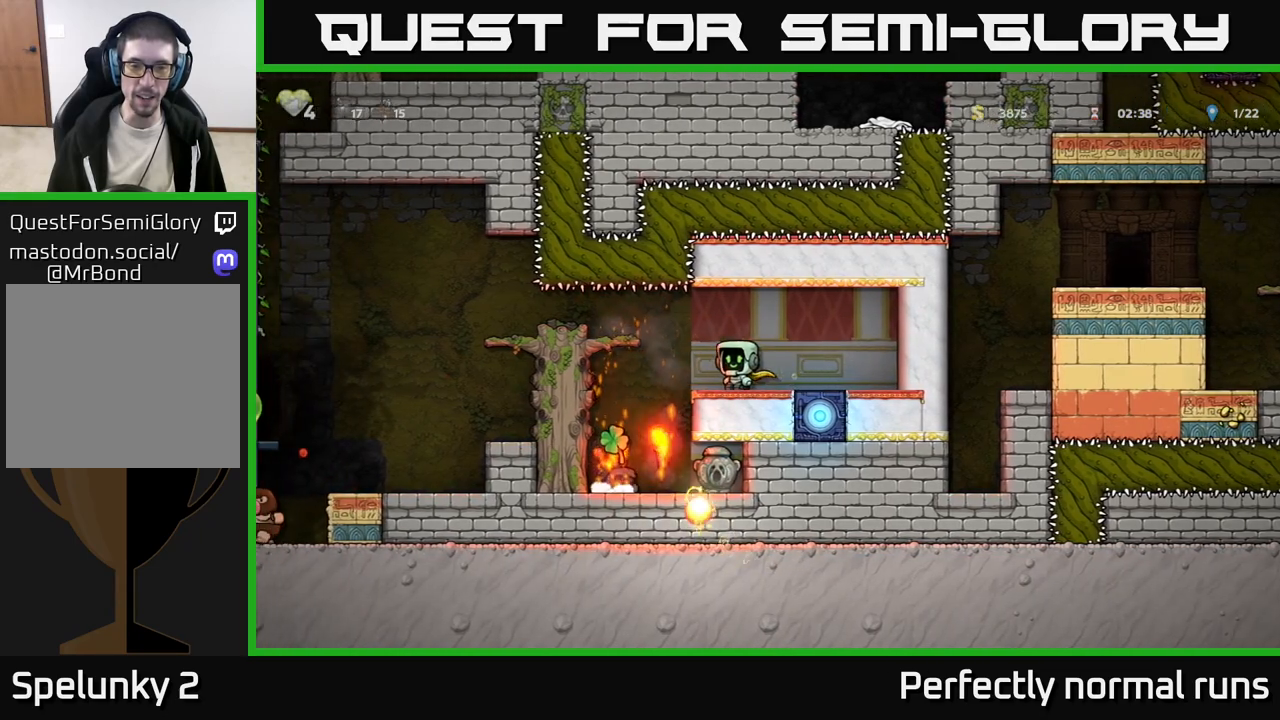
{"buttons": [], "left_stick": "center", "right_stick": "center", "events": [[167, "left_stick", "center"], [283, "left_stick", "left"], [433, "left_stick", "center"]]}
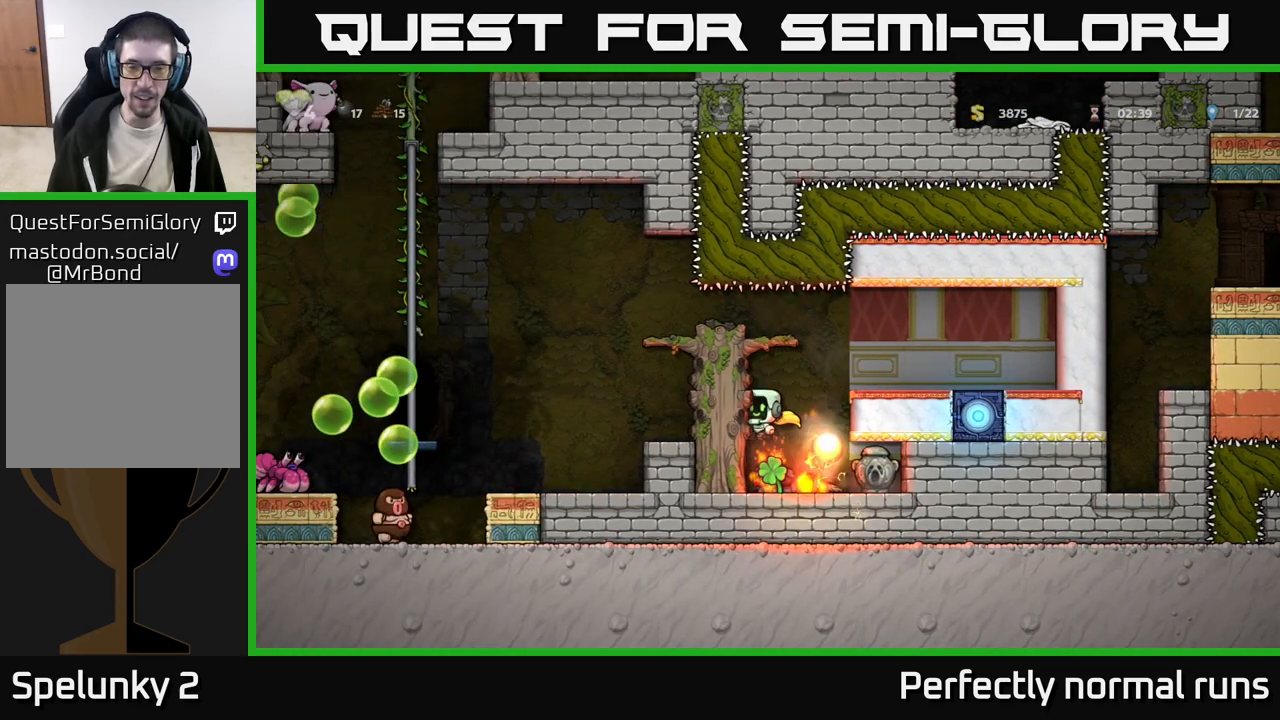
{"buttons": [], "left_stick": "down-left", "right_stick": "center", "events": [[200, "left_stick", "right"], [317, "left_stick", "down-left"], [417, "X", "down"], [483, "X", "up"]]}
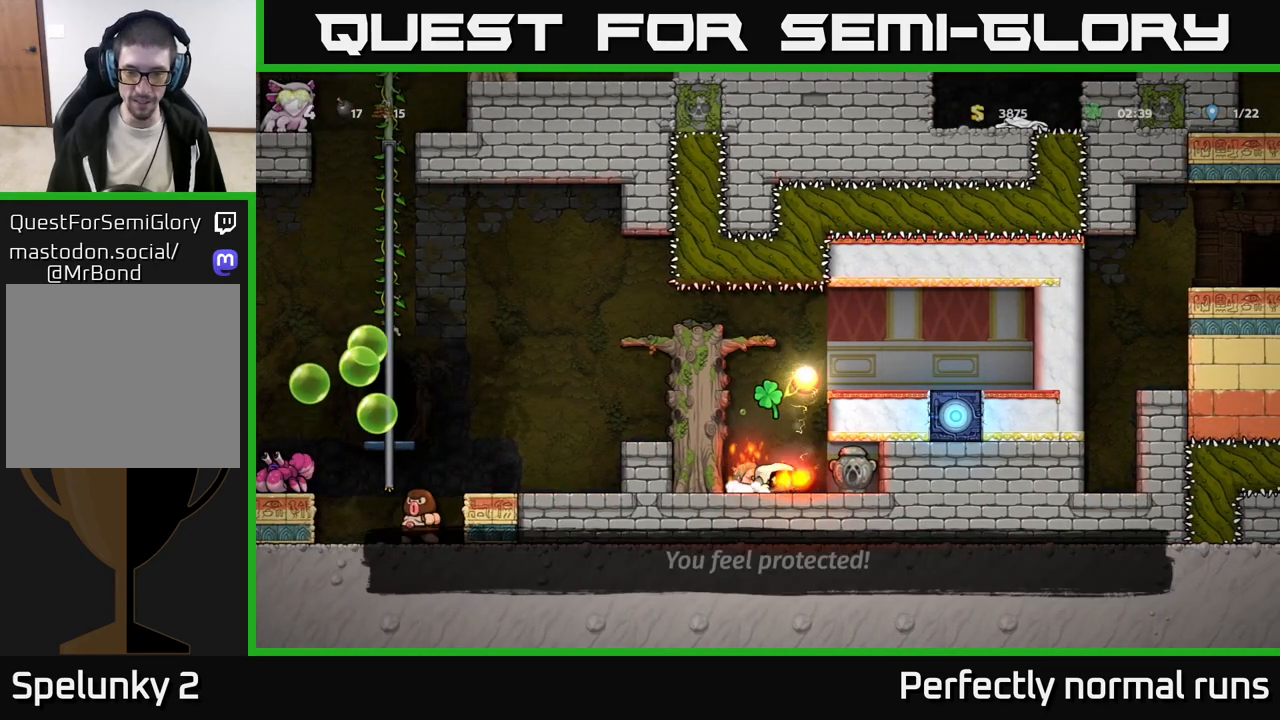
{"buttons": [], "left_stick": "right", "right_stick": "center", "events": [[67, "left_stick", "left"], [267, "left_stick", "center"], [450, "left_stick", "right"]]}